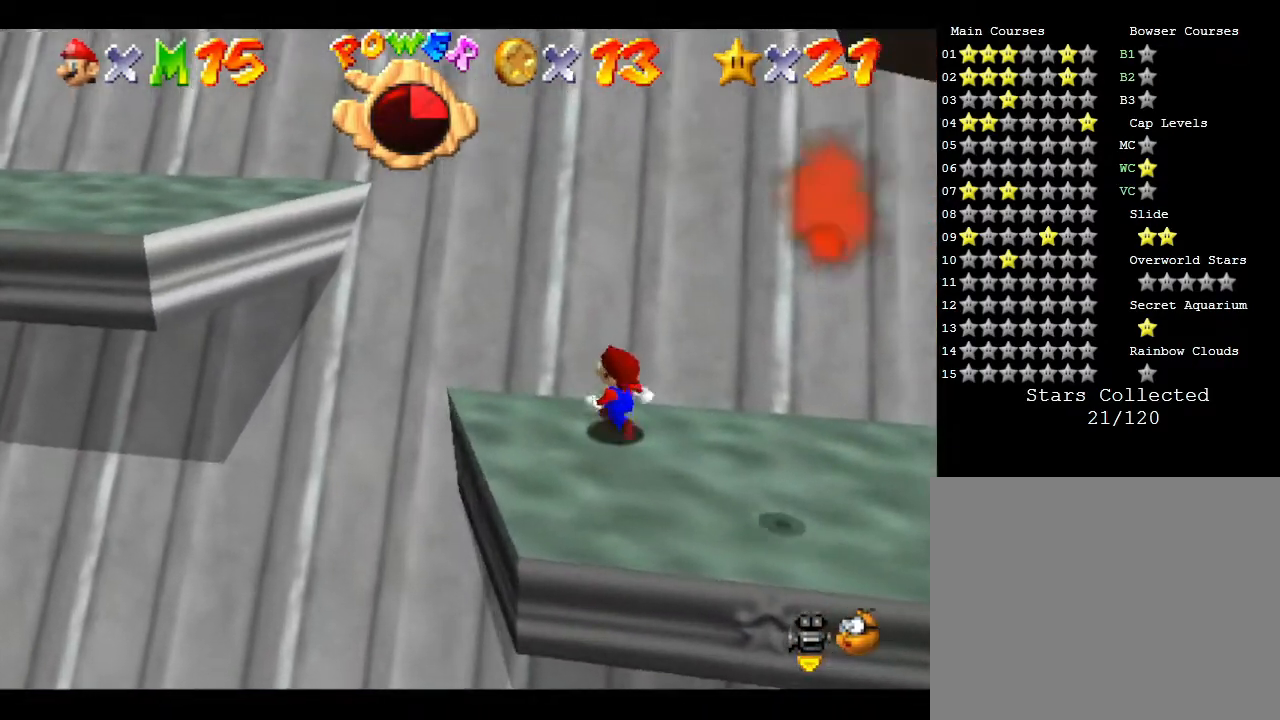
Gameplay with a controller (Nintendo layout); each line is a JSON object with the inputs held at the frame after it. "events" lists button and stick changes between this image and that frame as [ms after this image, input, new state], when the widget could be followed in between. Not read: L3 R3.
{"buttons": [], "left_stick": "down-right", "events": [[317, "left_stick", "down-right"]]}
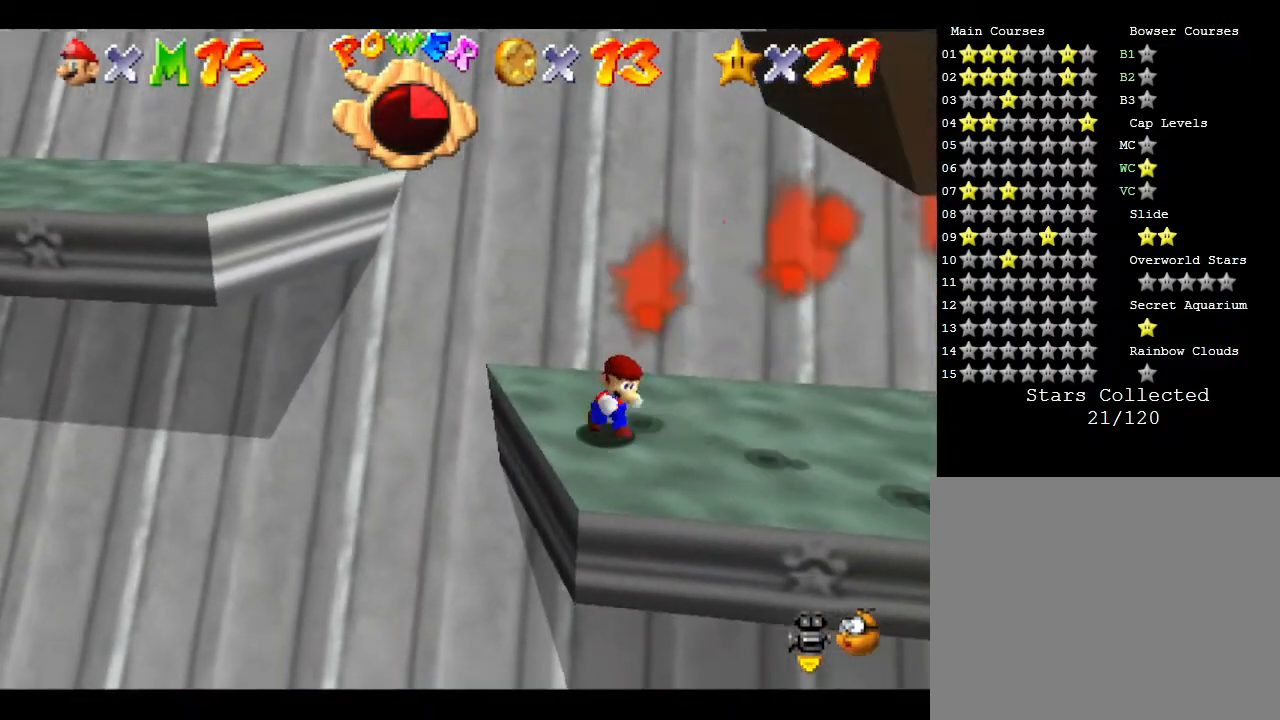
{"buttons": [], "left_stick": "right", "events": [[267, "left_stick", "right"]]}
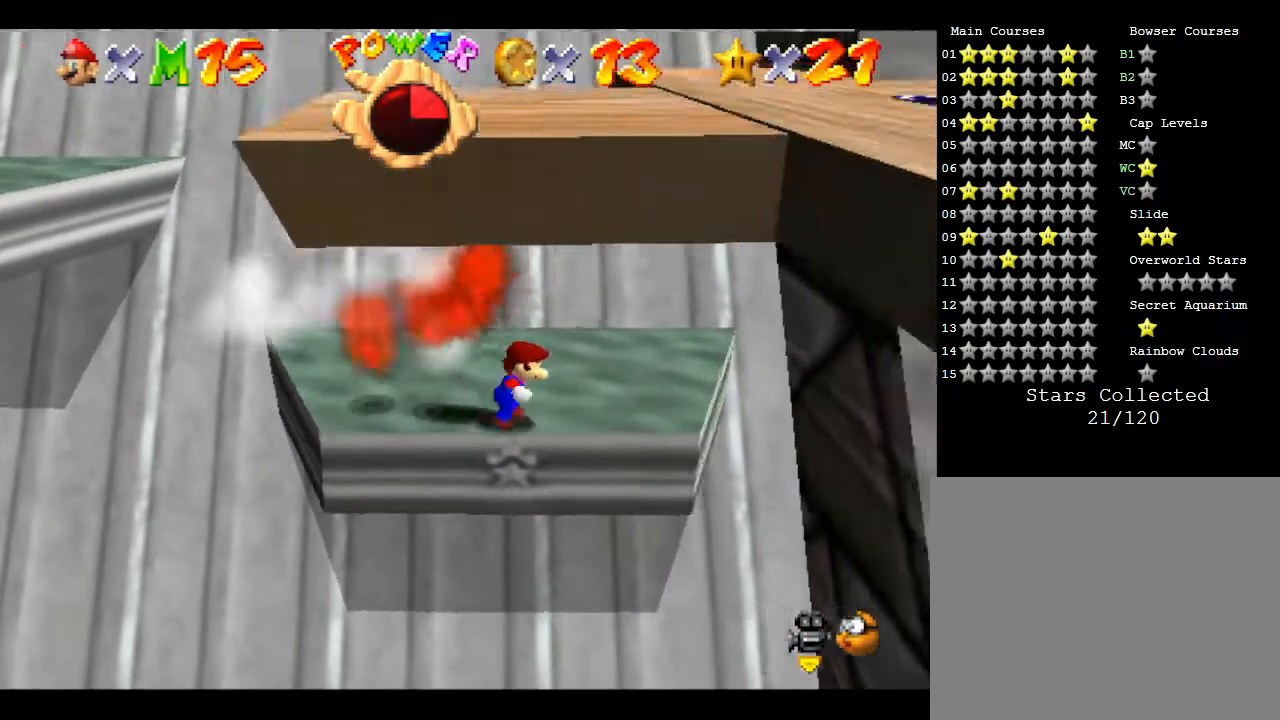
{"buttons": [], "left_stick": "up-left", "events": [[267, "left_stick", "up"], [417, "left_stick", "up-left"]]}
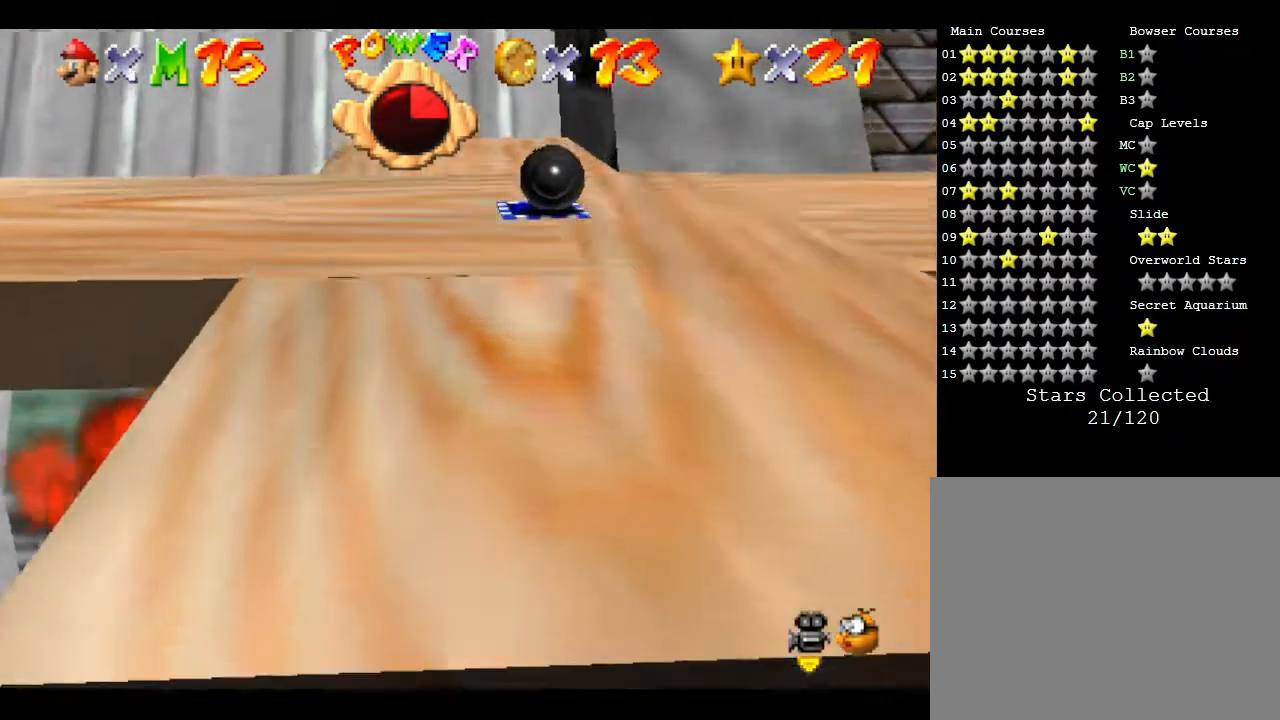
{"buttons": [], "left_stick": "left", "events": [[400, "left_stick", "left"]]}
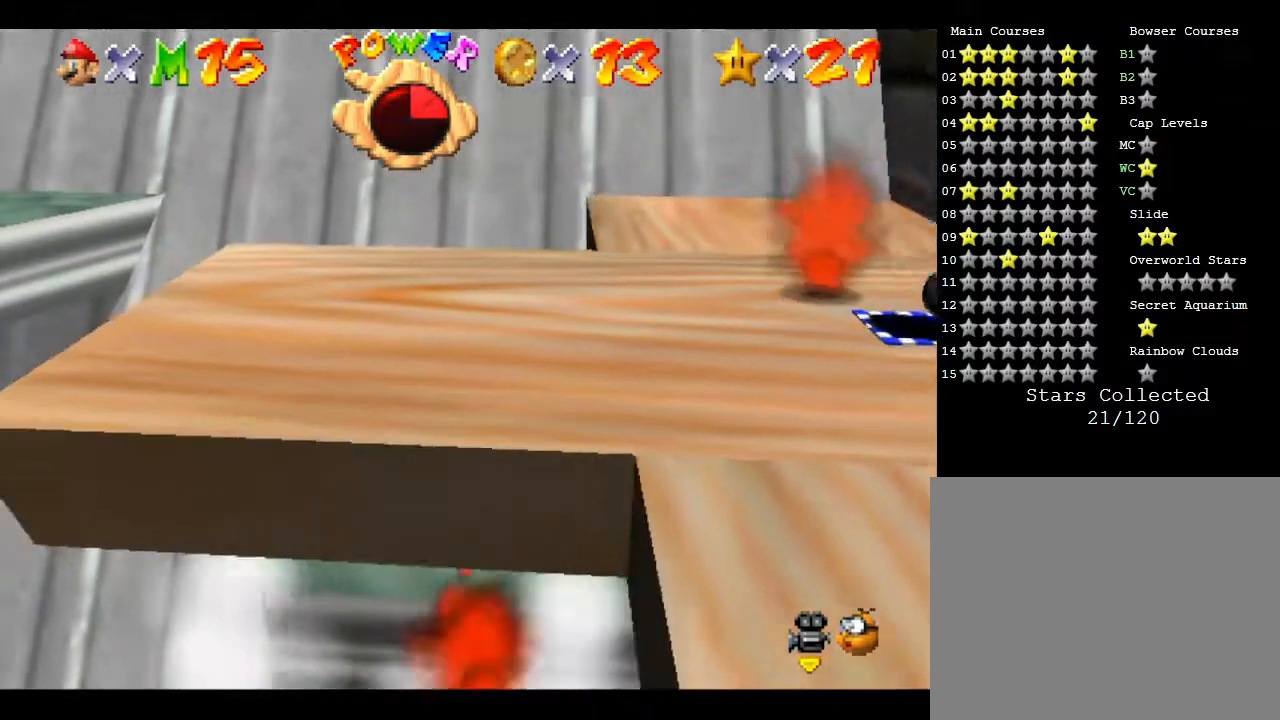
{"buttons": ["A"], "left_stick": "left", "events": [[183, "A", "down"]]}
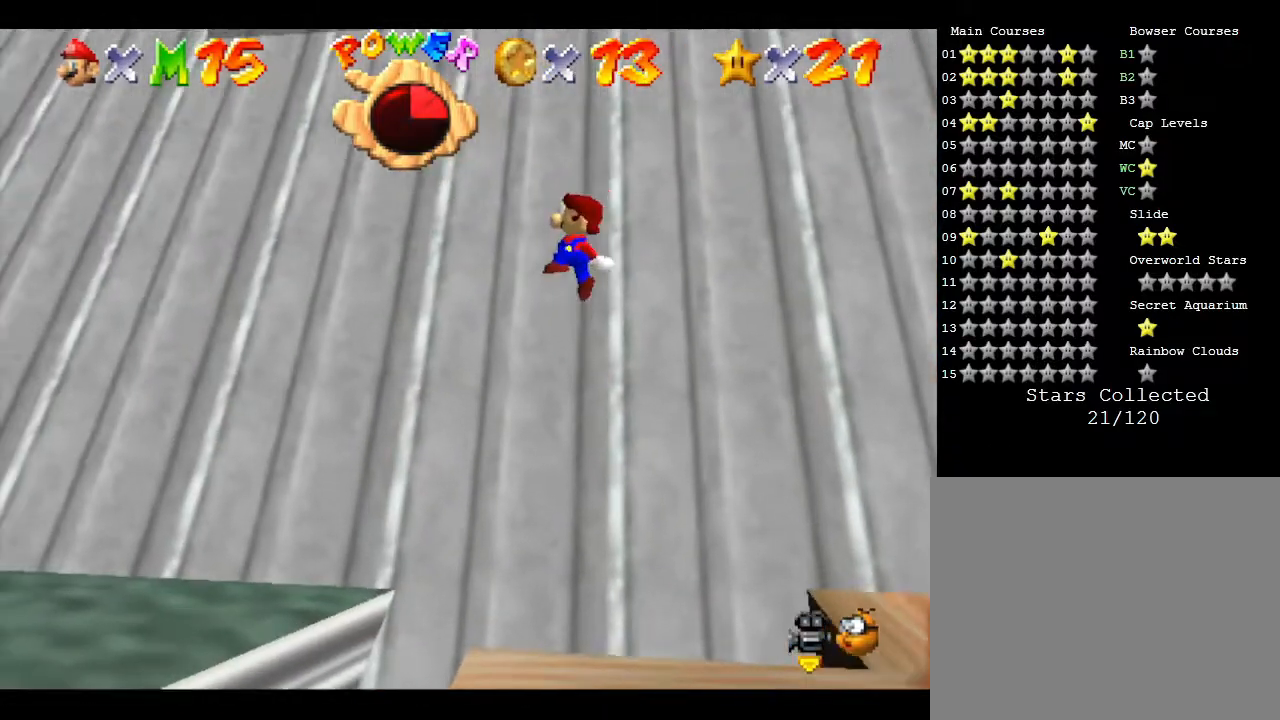
{"buttons": ["A"], "left_stick": "left", "events": [[300, "A", "up"], [450, "A", "down"]]}
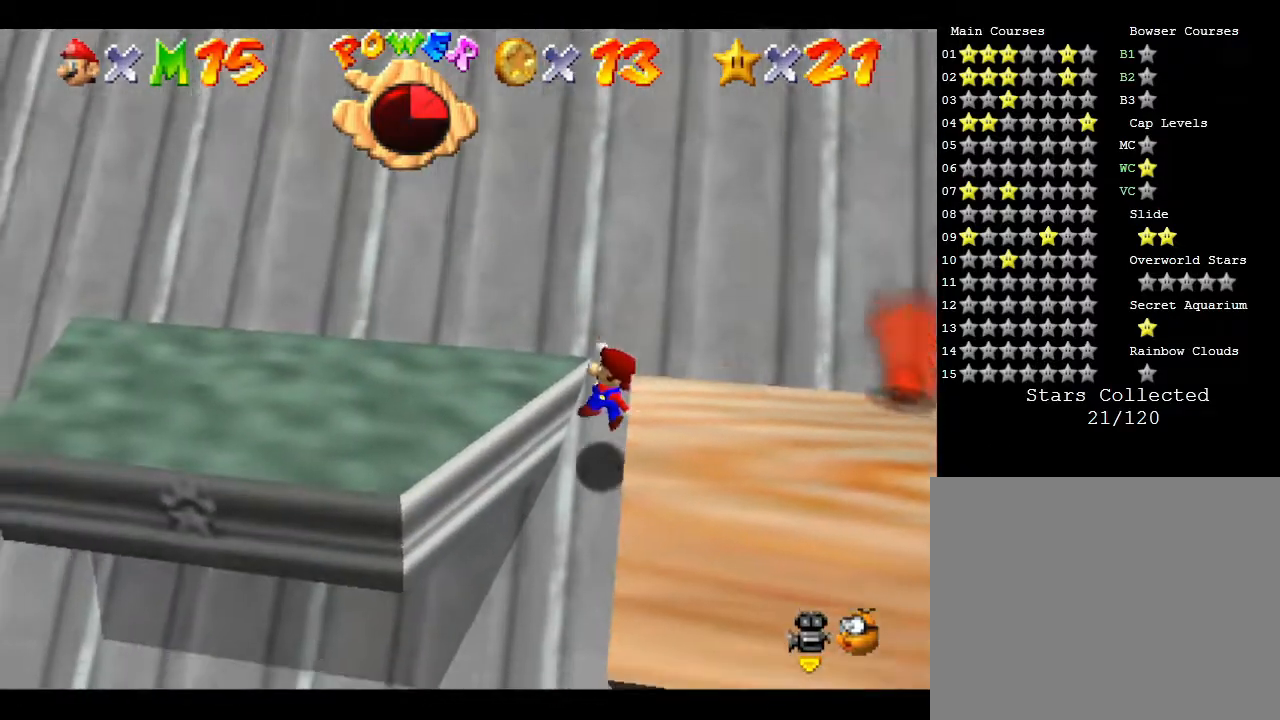
{"buttons": [], "left_stick": "left", "events": [[17, "B", "down"], [267, "B", "up"], [300, "A", "up"]]}
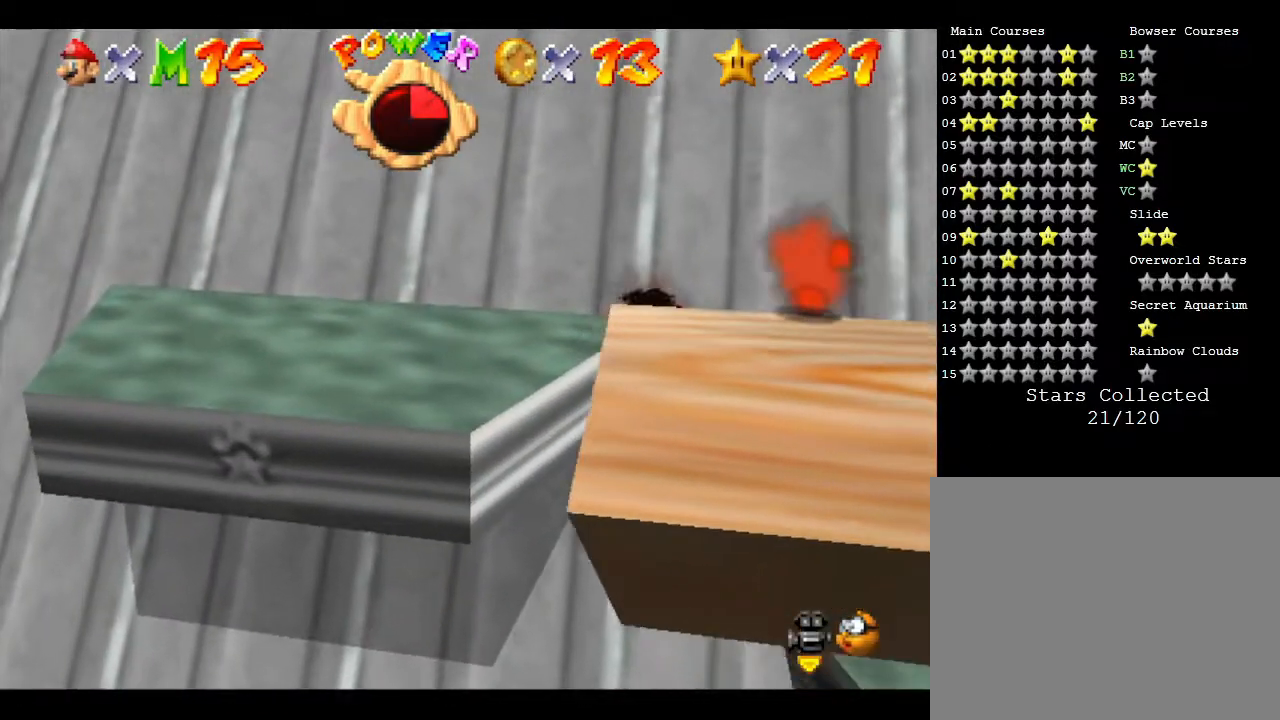
{"buttons": [], "left_stick": "down-left", "events": [[317, "left_stick", "down-left"]]}
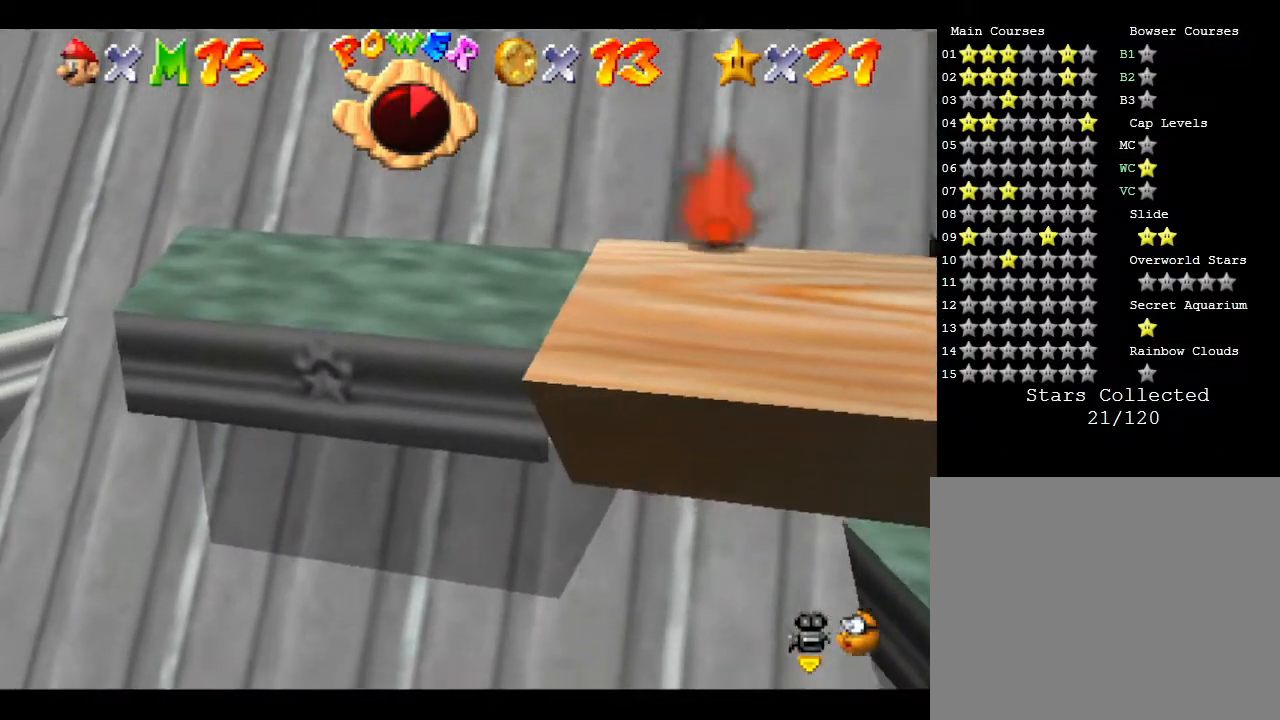
{"buttons": [], "left_stick": "down", "events": [[167, "left_stick", "down"]]}
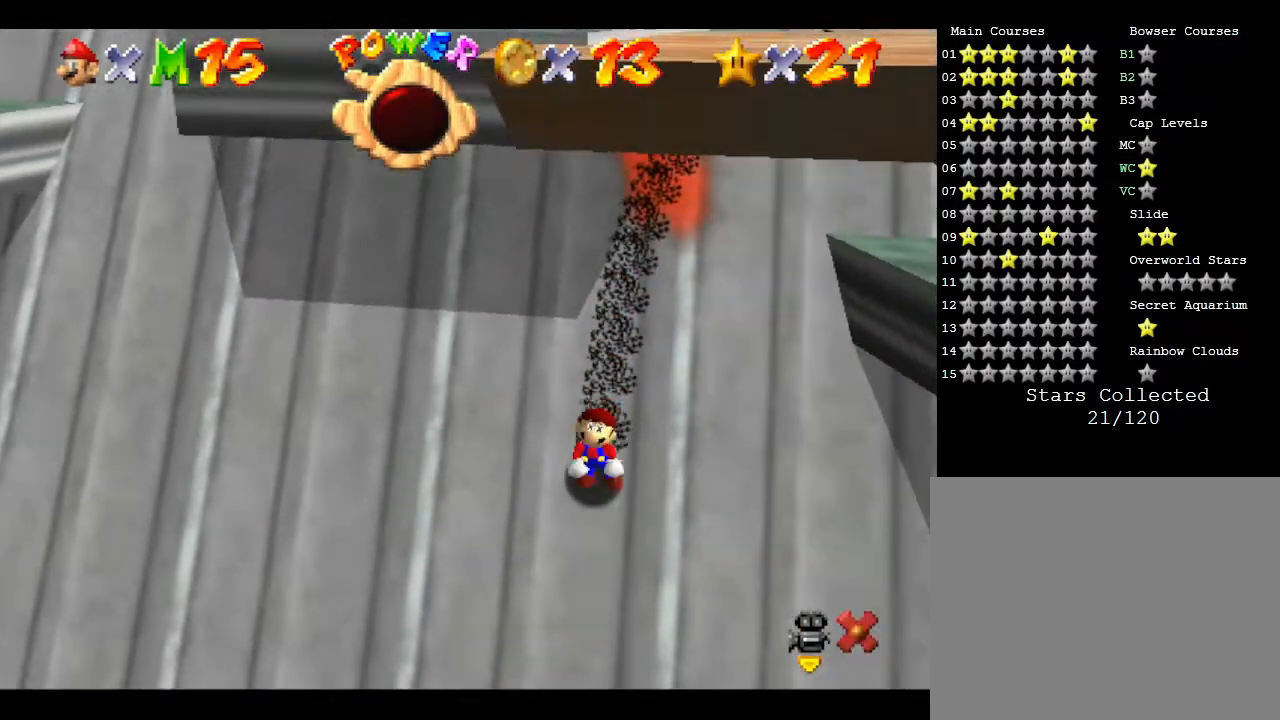
{"buttons": [], "left_stick": "down-right", "events": [[133, "left_stick", "down-right"]]}
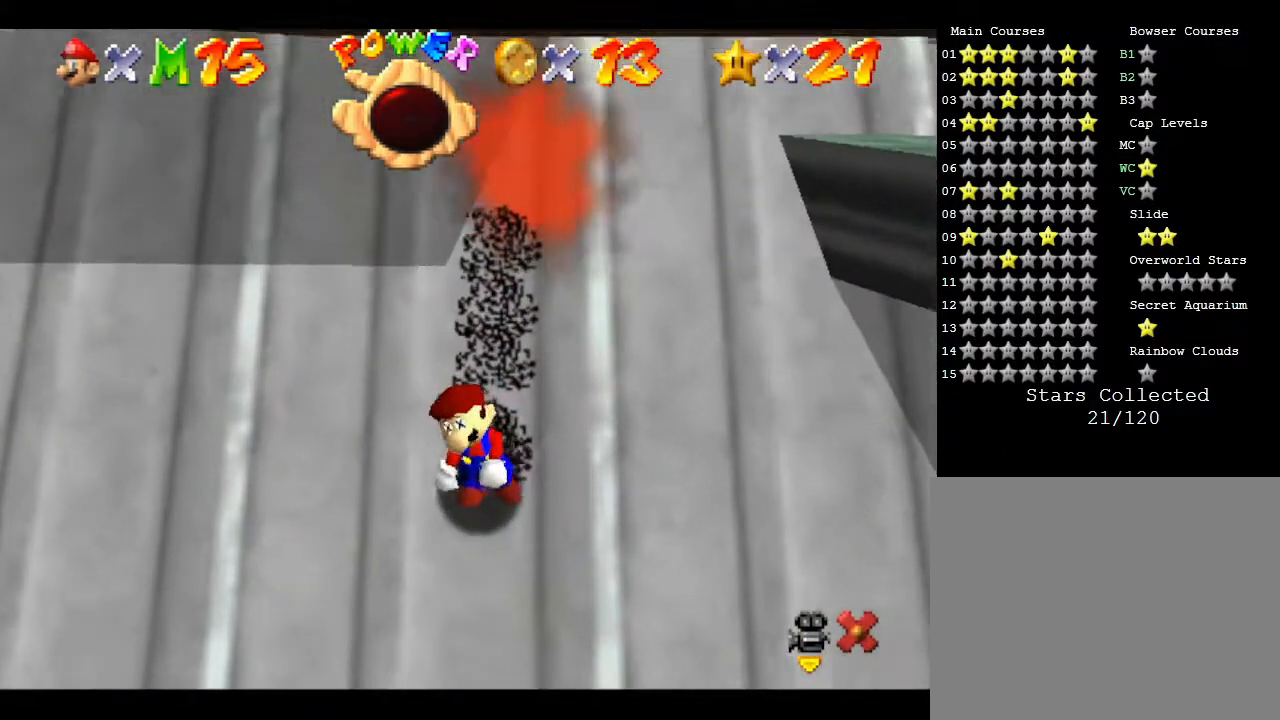
{"buttons": [], "left_stick": "center", "events": [[17, "left_stick", "center"]]}
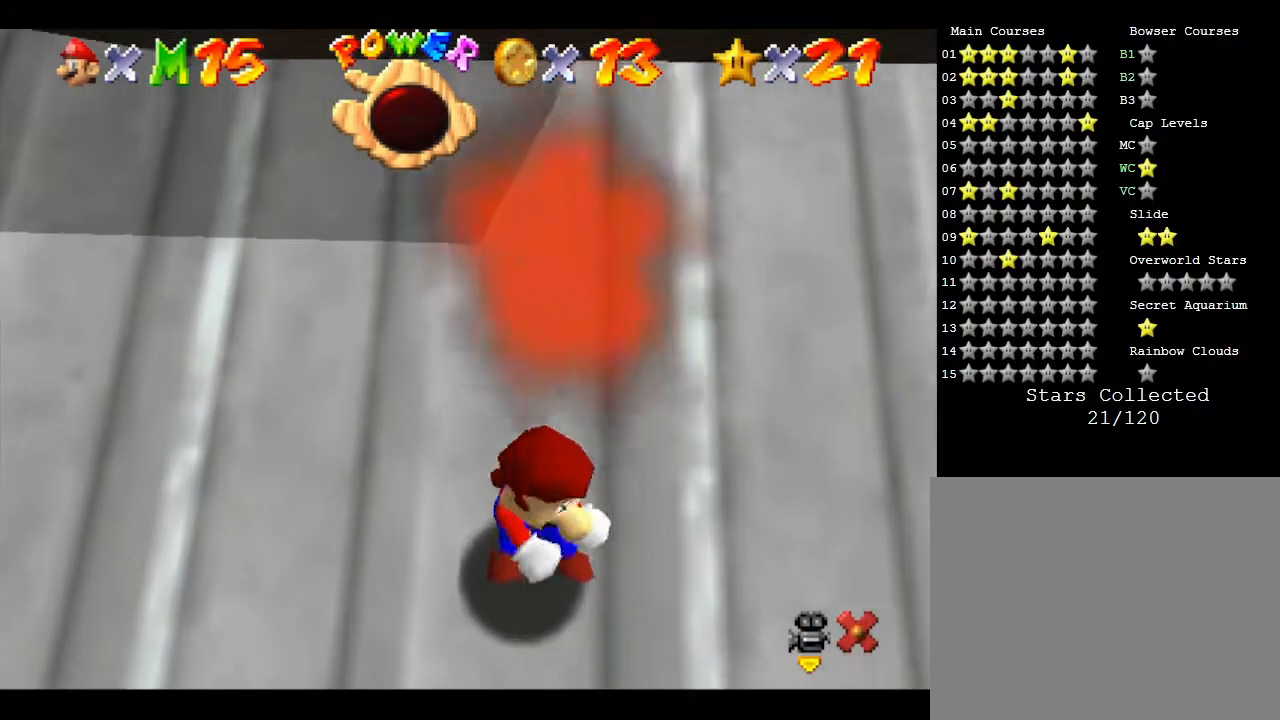
{"buttons": [], "left_stick": "center", "events": []}
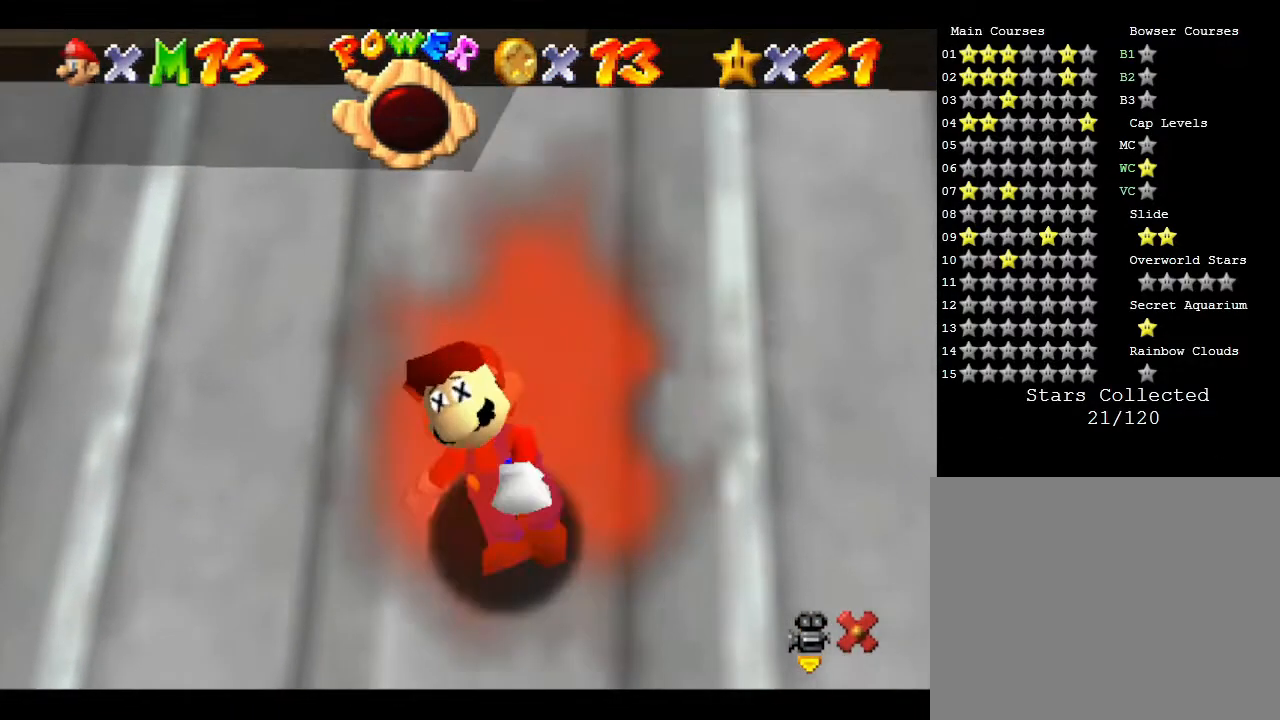
{"buttons": [], "left_stick": "center", "events": []}
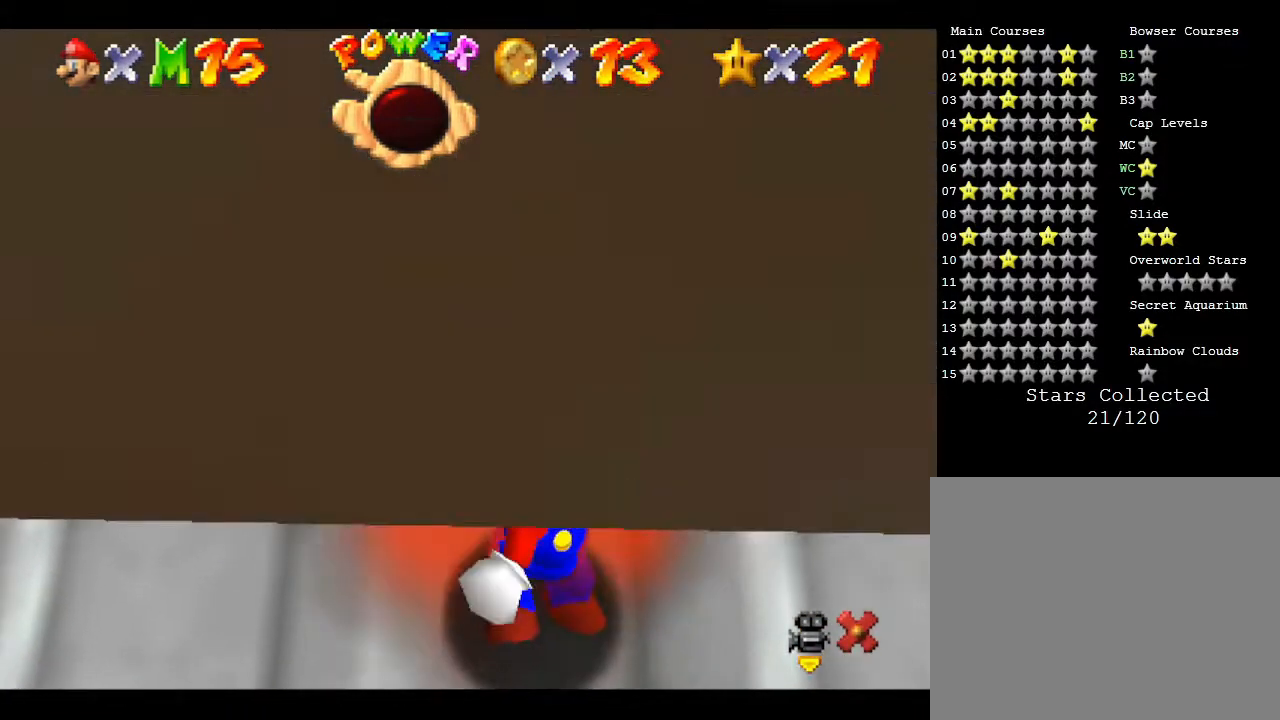
{"buttons": [], "left_stick": "center", "events": []}
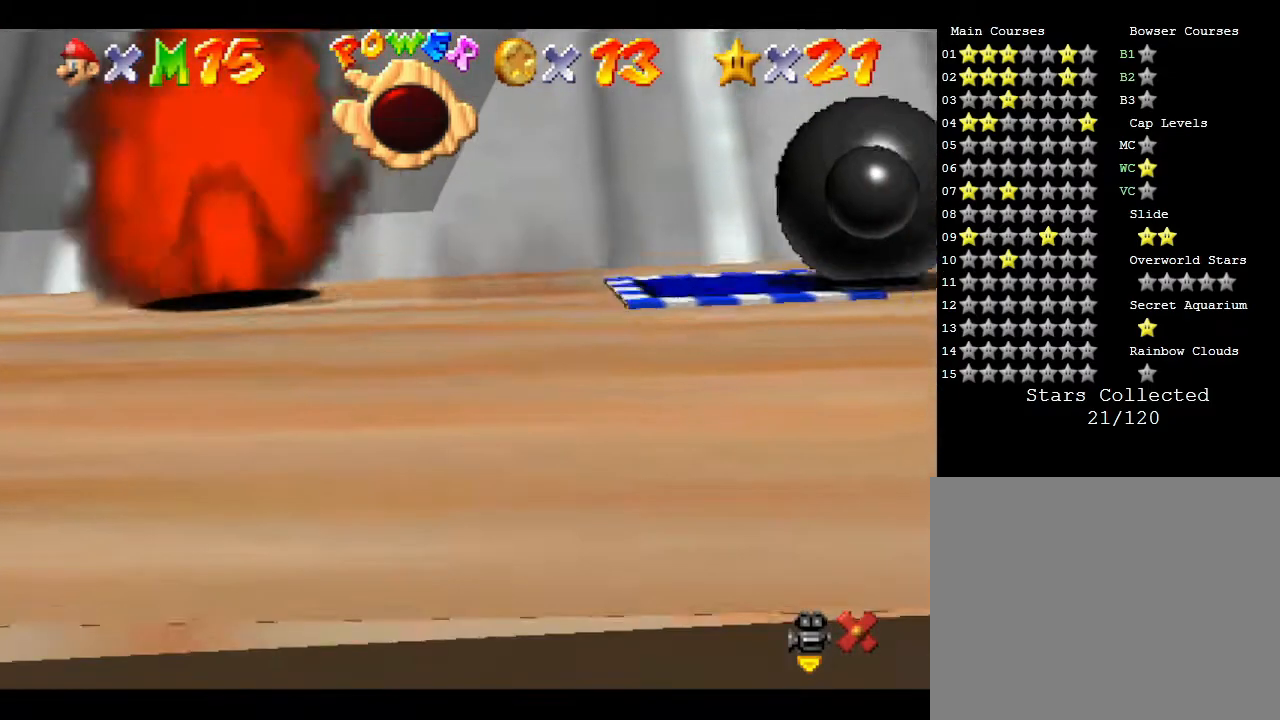
{"buttons": [], "left_stick": "center", "events": [[167, "left_stick", "right"], [267, "left_stick", "up"], [417, "left_stick", "center"]]}
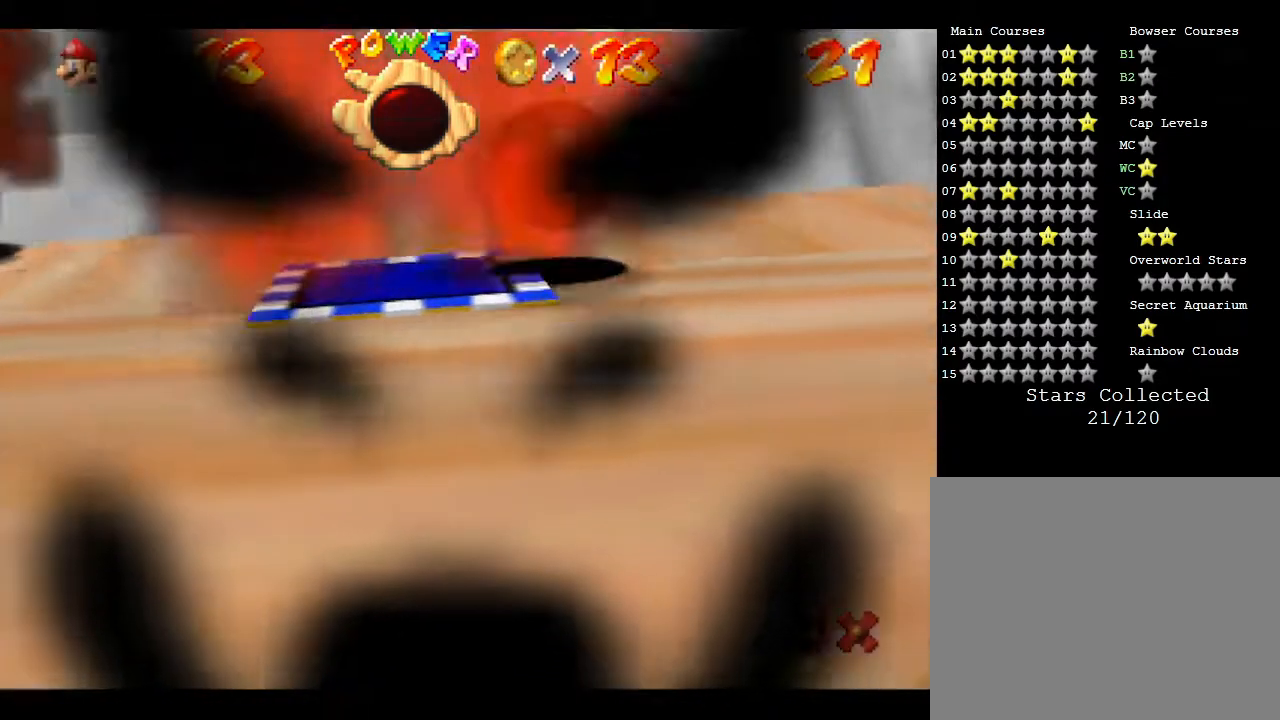
{"buttons": [], "left_stick": "center", "events": []}
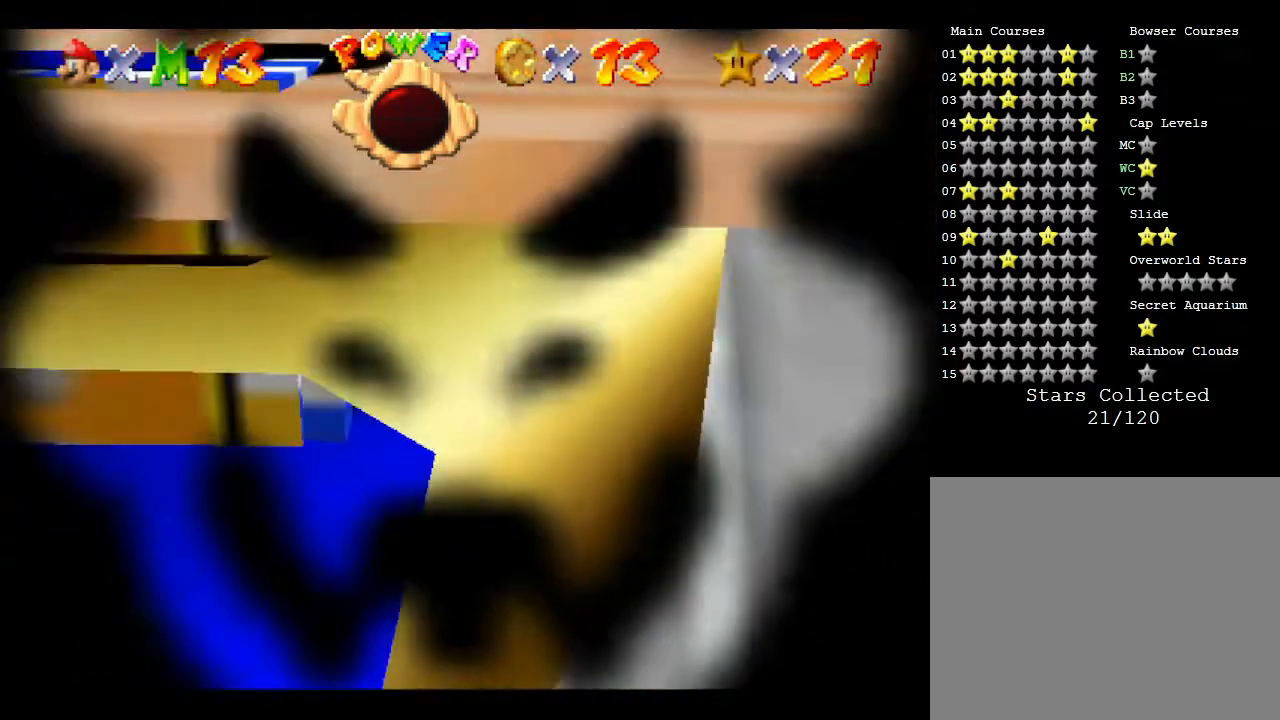
{"buttons": [], "left_stick": "center", "events": []}
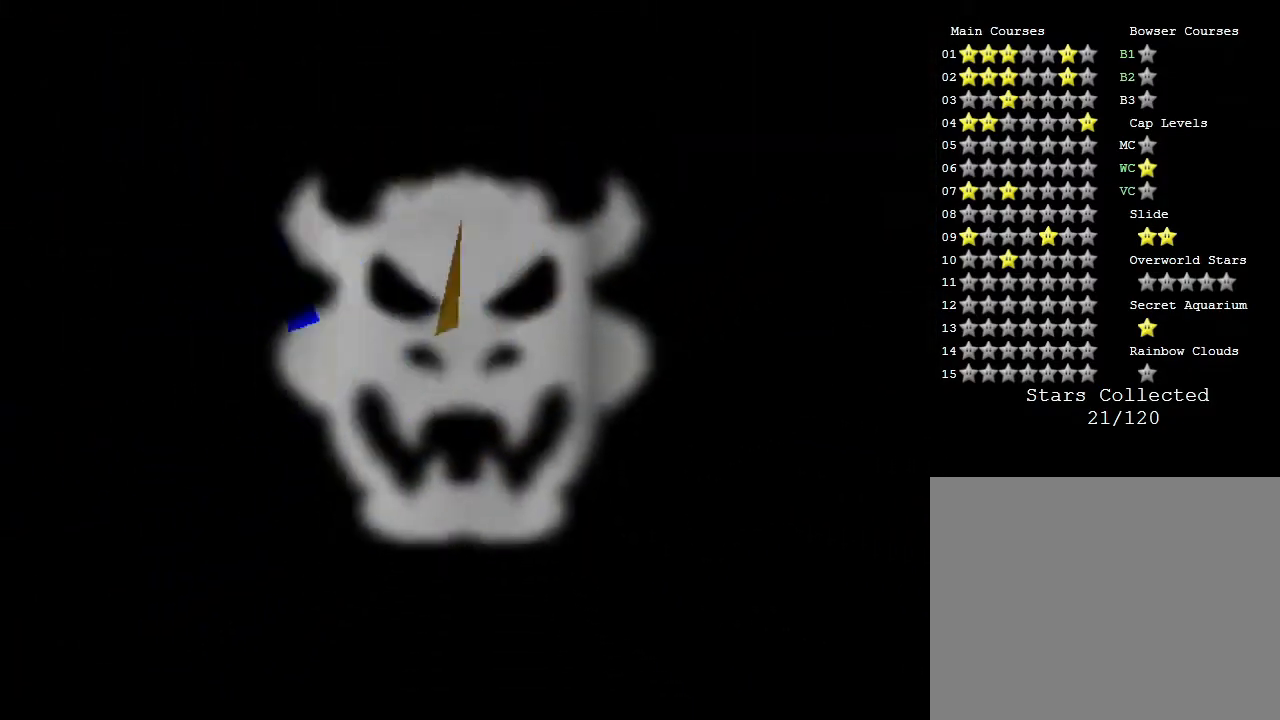
{"buttons": [], "left_stick": "center", "events": []}
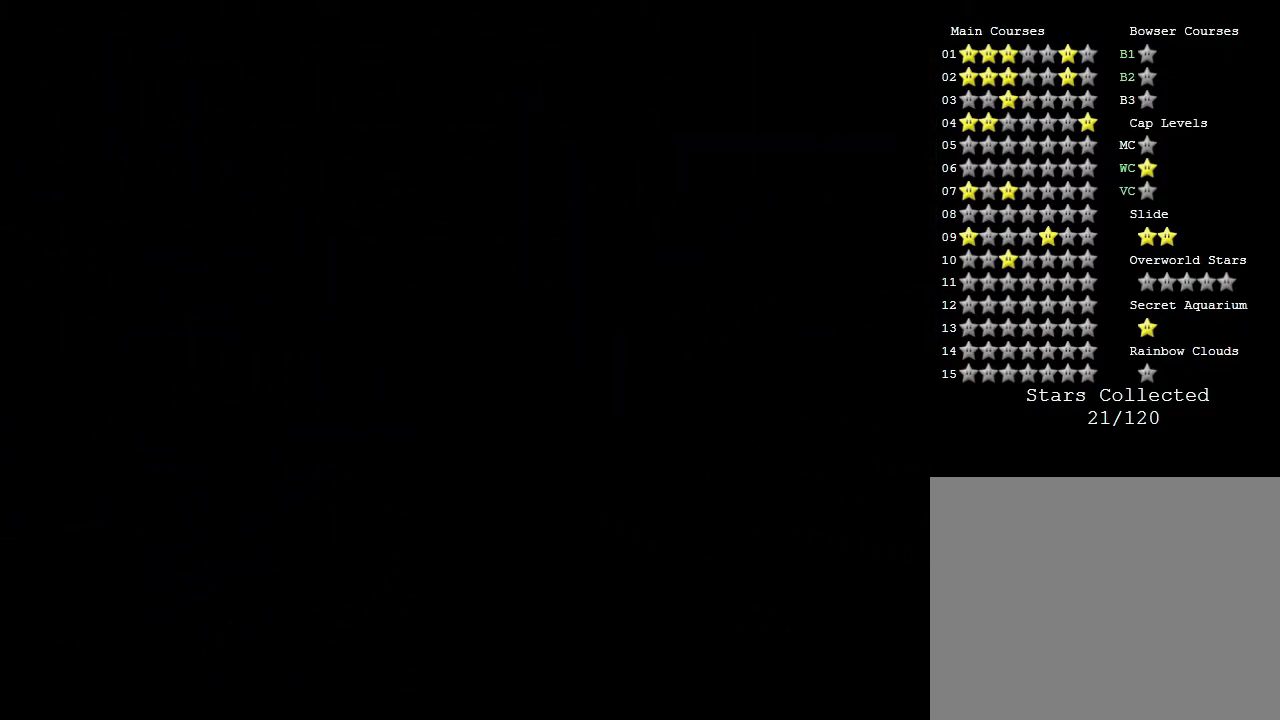
{"buttons": [], "left_stick": "center", "events": []}
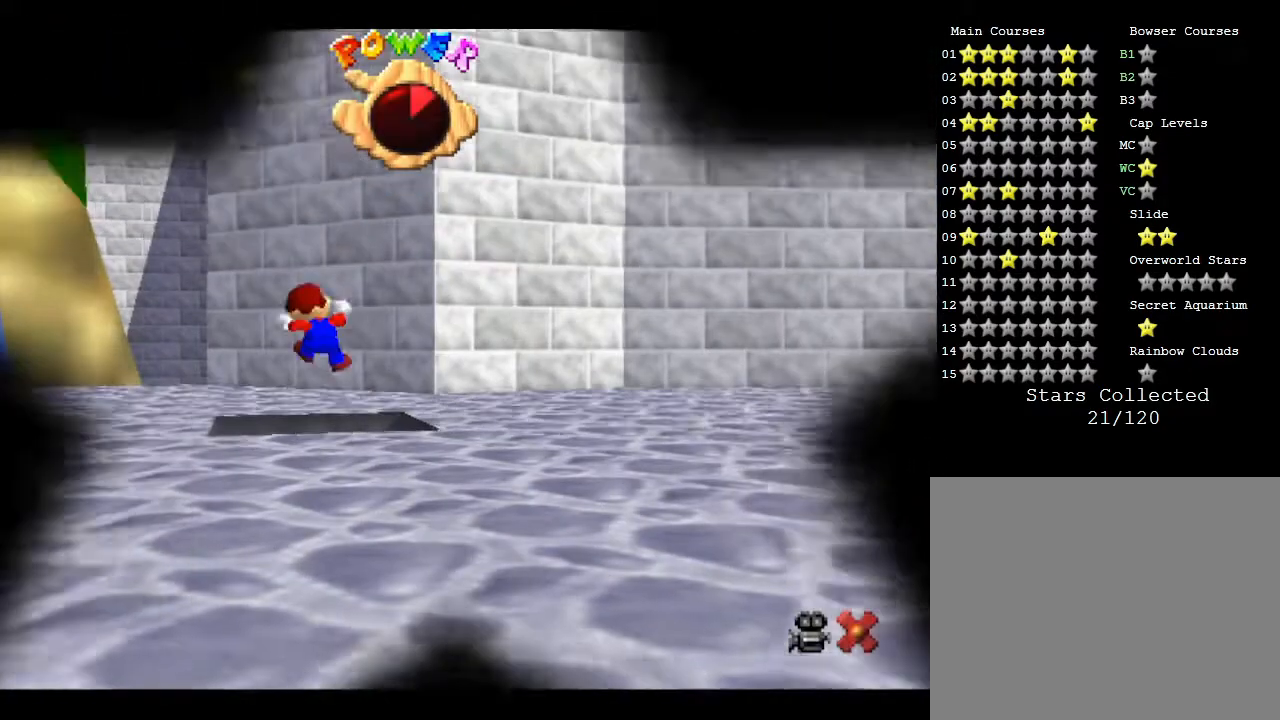
{"buttons": [], "left_stick": "center", "events": []}
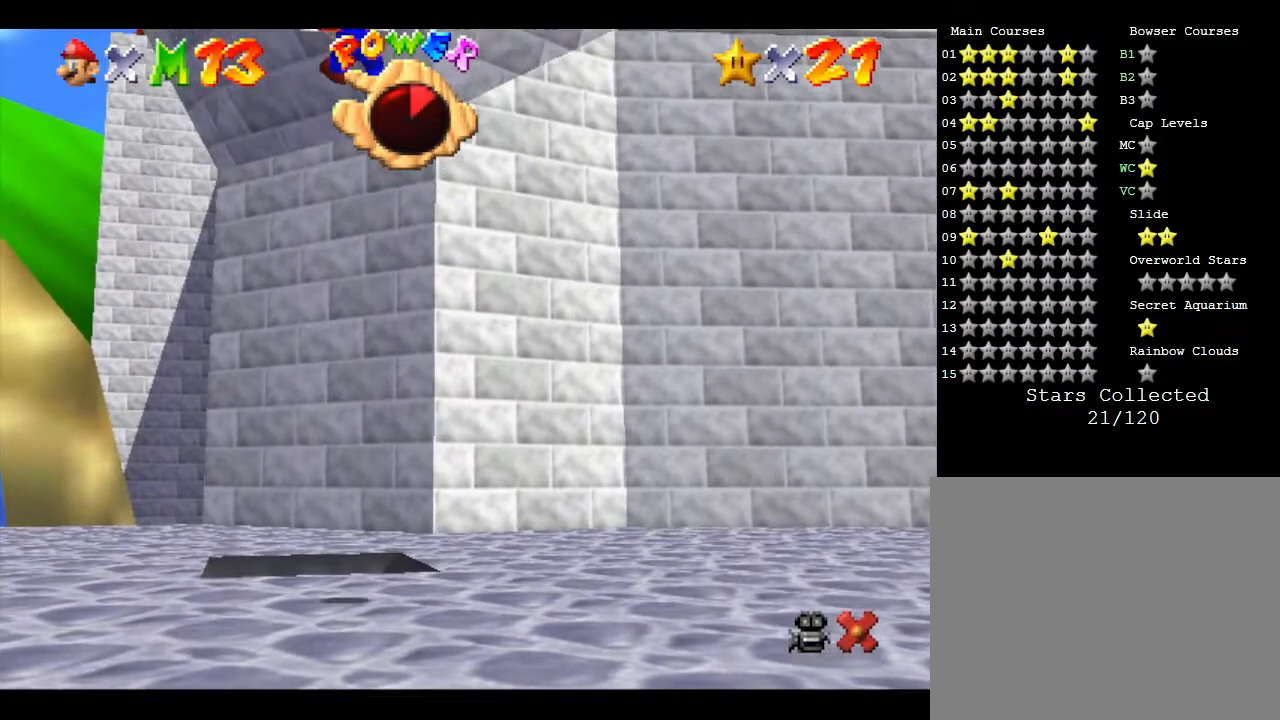
{"buttons": [], "left_stick": "center", "events": []}
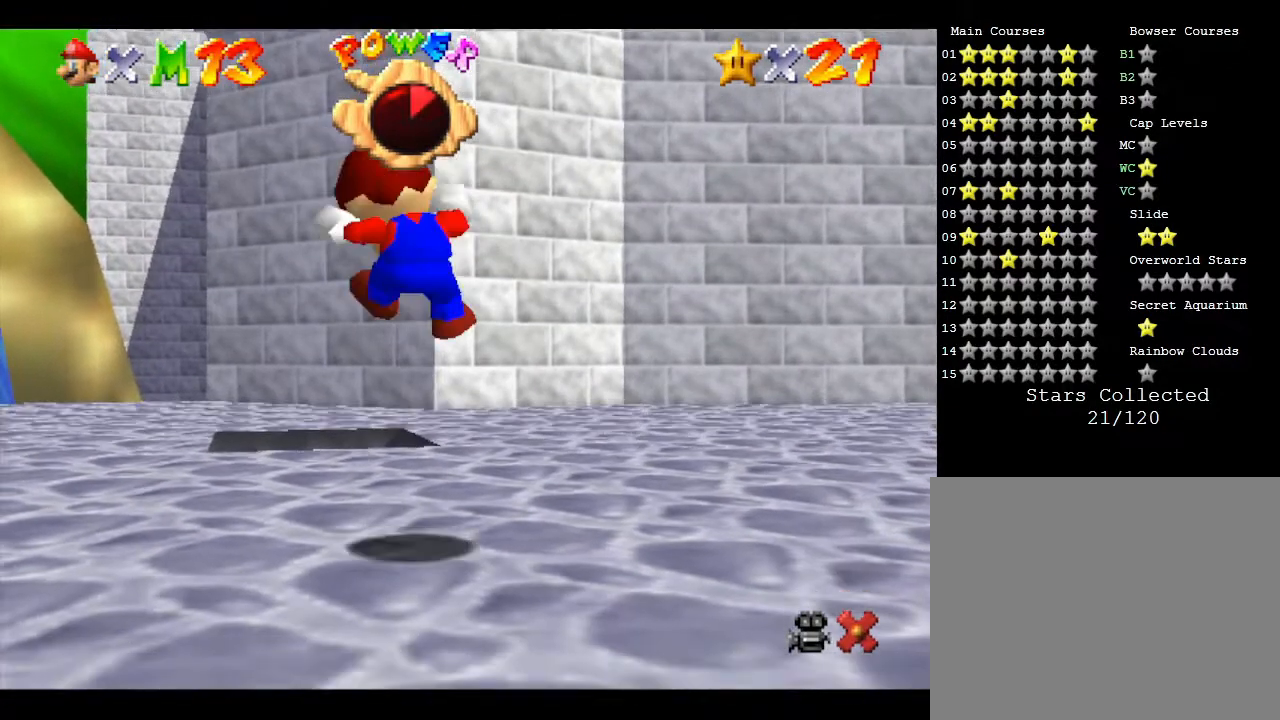
{"buttons": [], "left_stick": "center", "events": []}
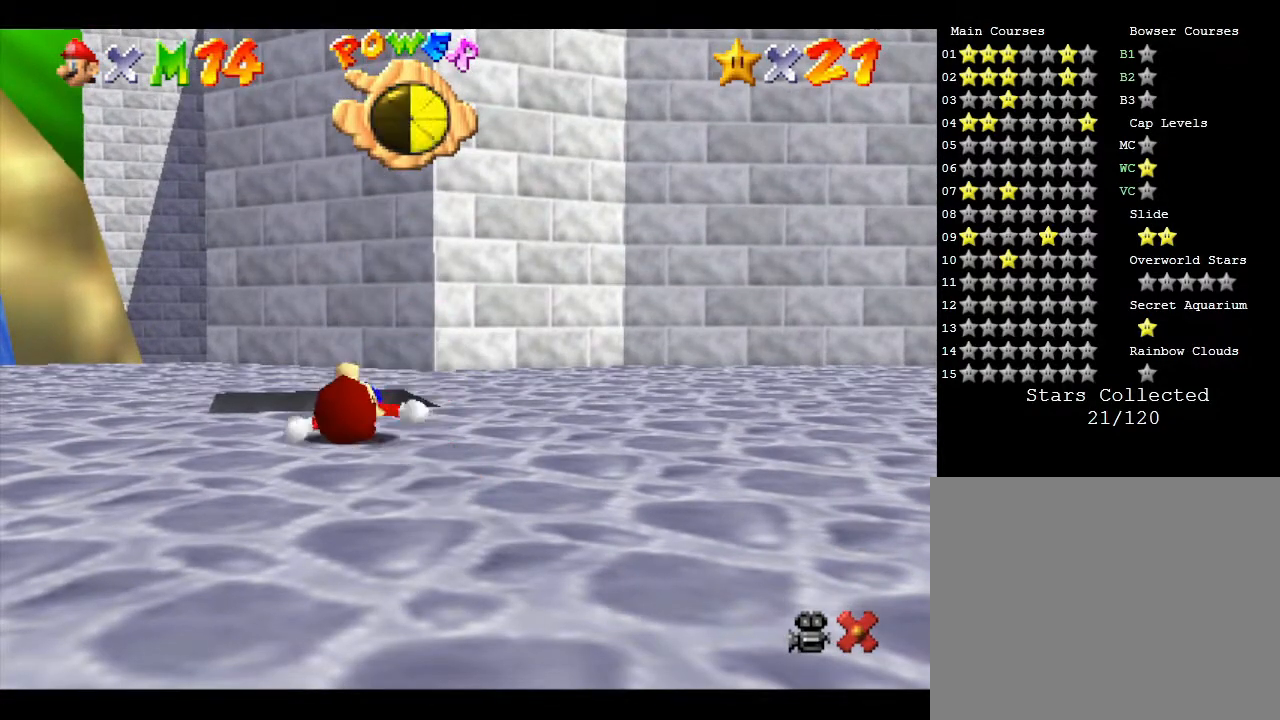
{"buttons": [], "left_stick": "center", "events": [[117, "A", "down"], [350, "A", "up"]]}
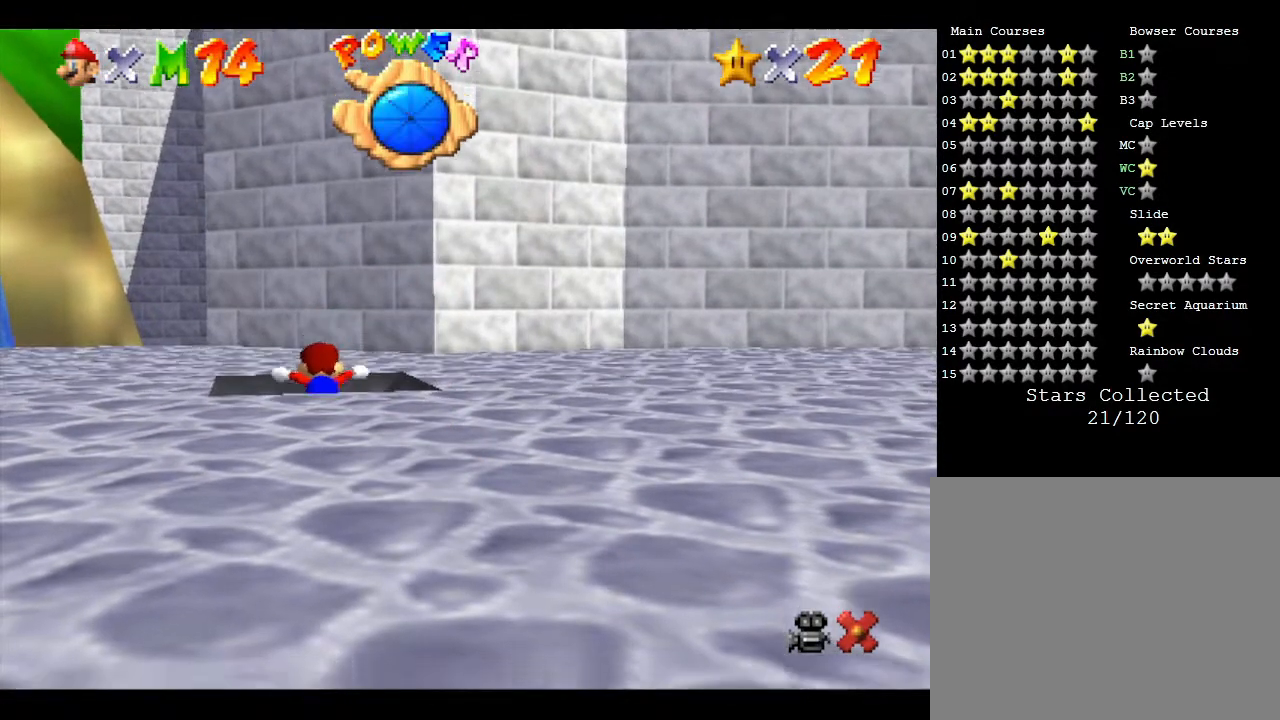
{"buttons": [], "left_stick": "center", "events": []}
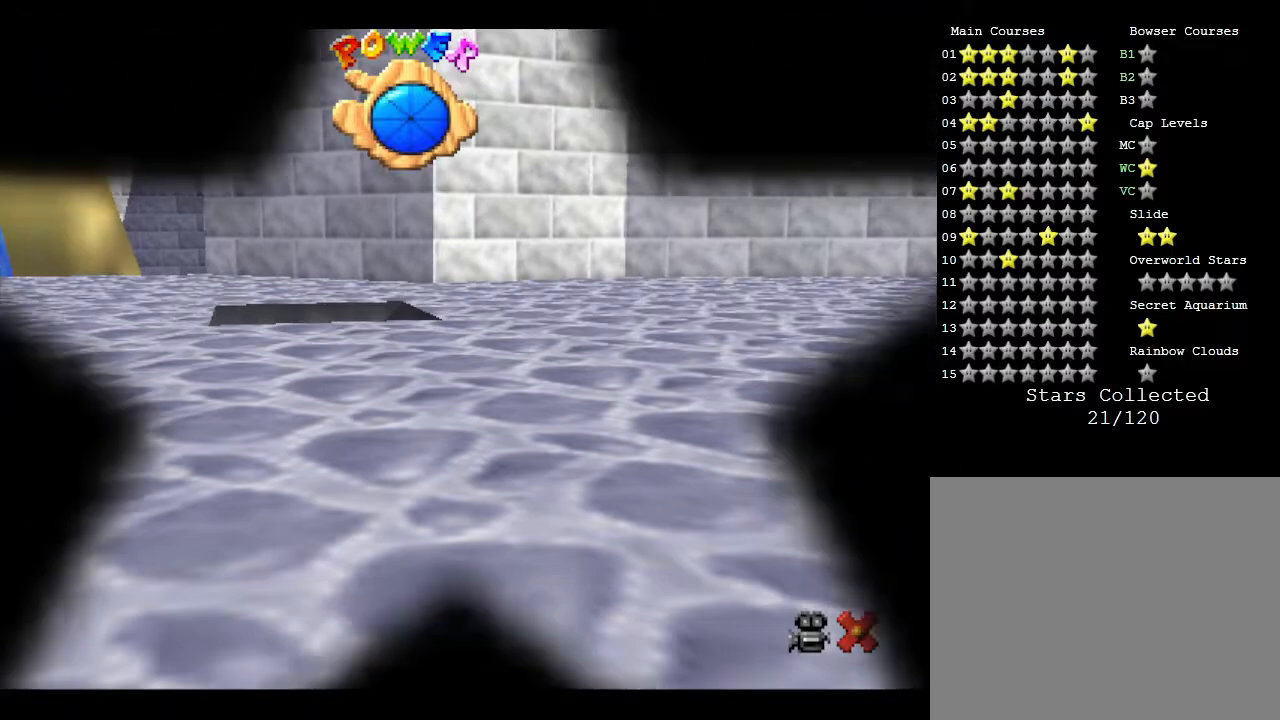
{"buttons": [], "left_stick": "center", "events": []}
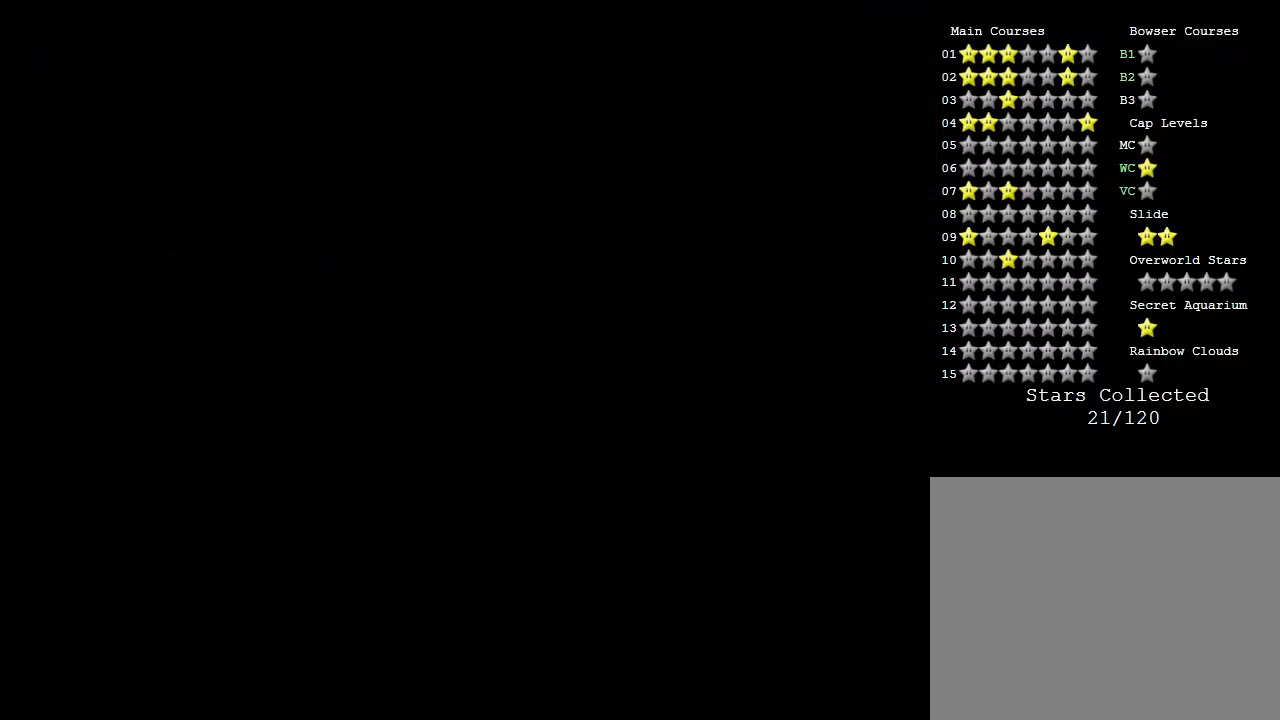
{"buttons": [], "left_stick": "center", "events": []}
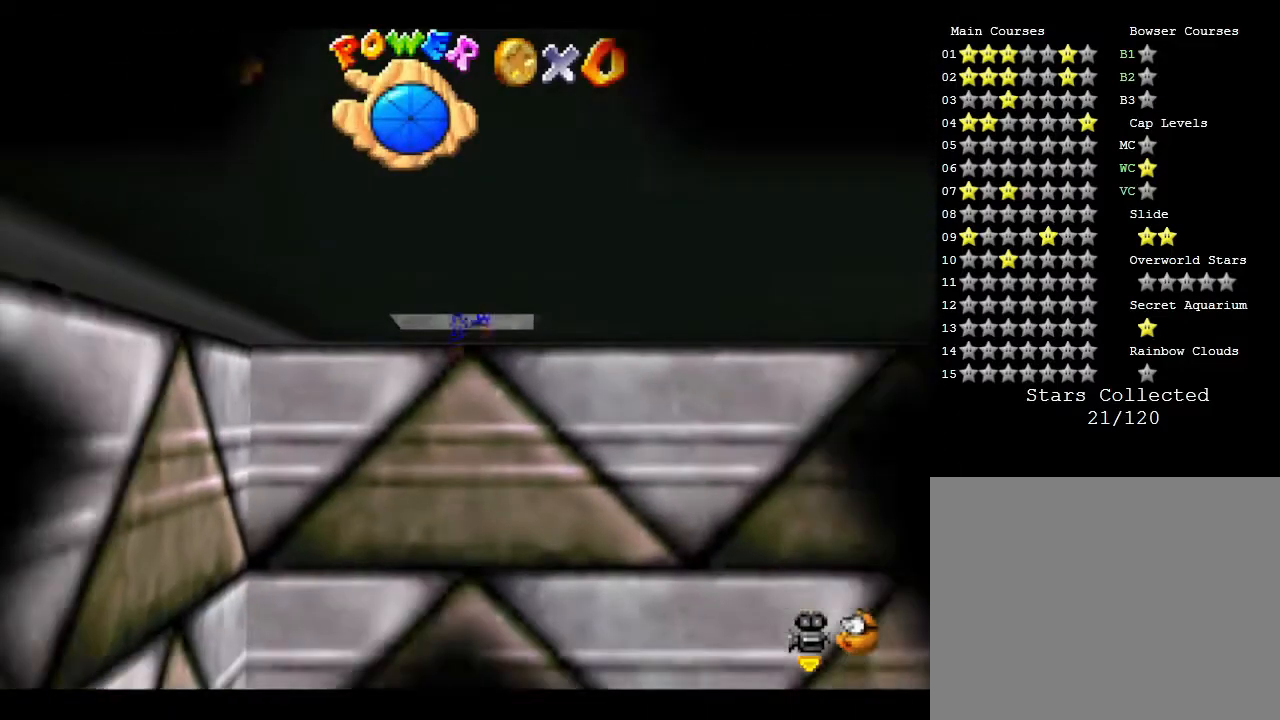
{"buttons": [], "left_stick": "center", "events": []}
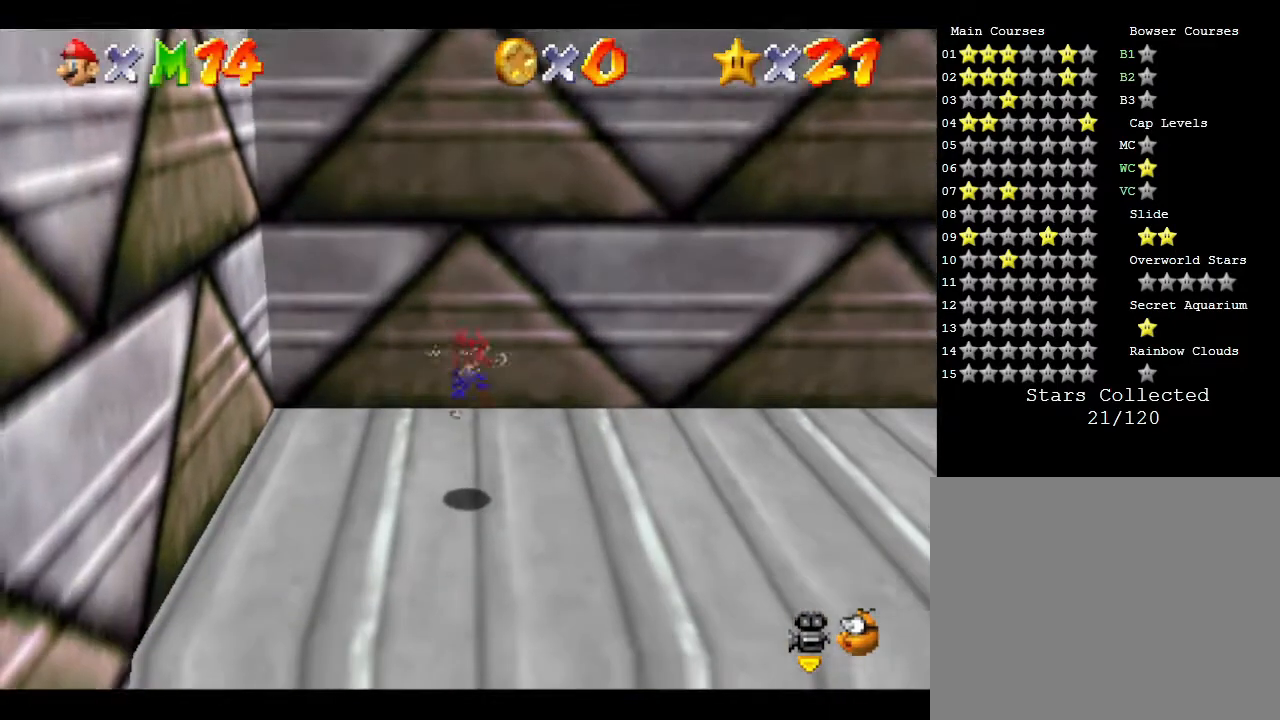
{"buttons": [], "left_stick": "center", "events": []}
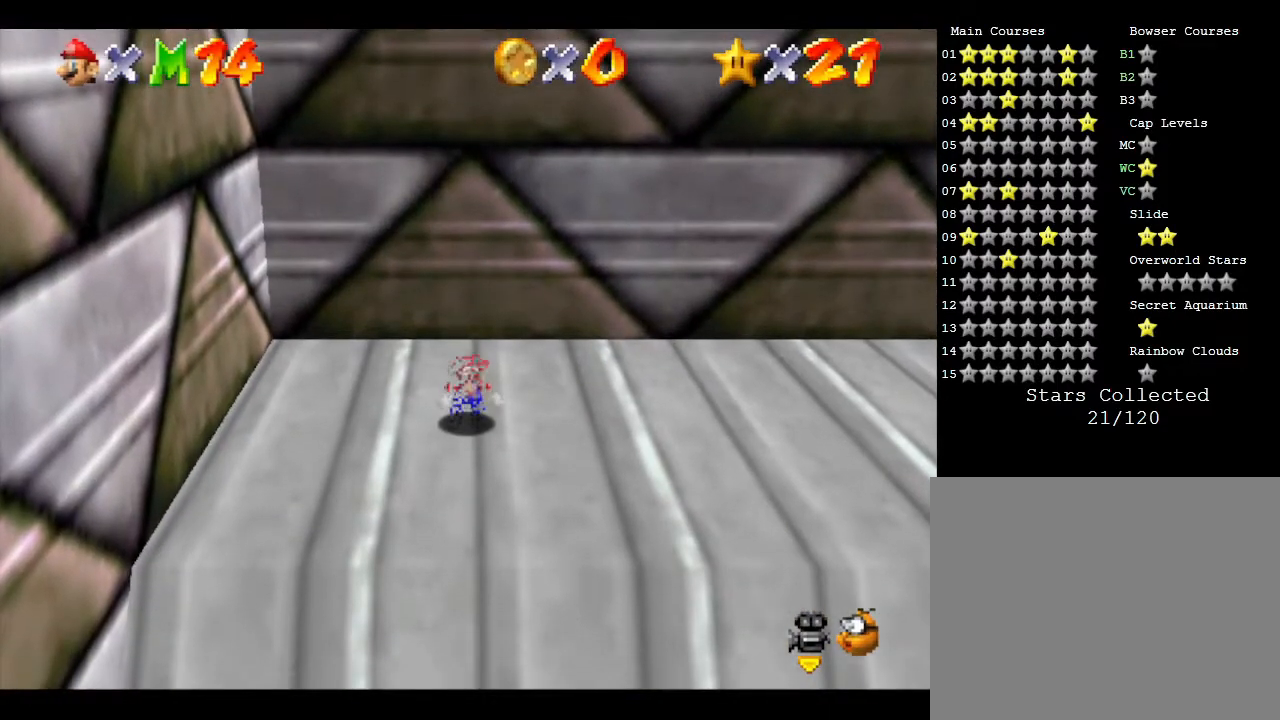
{"buttons": [], "left_stick": "center", "events": []}
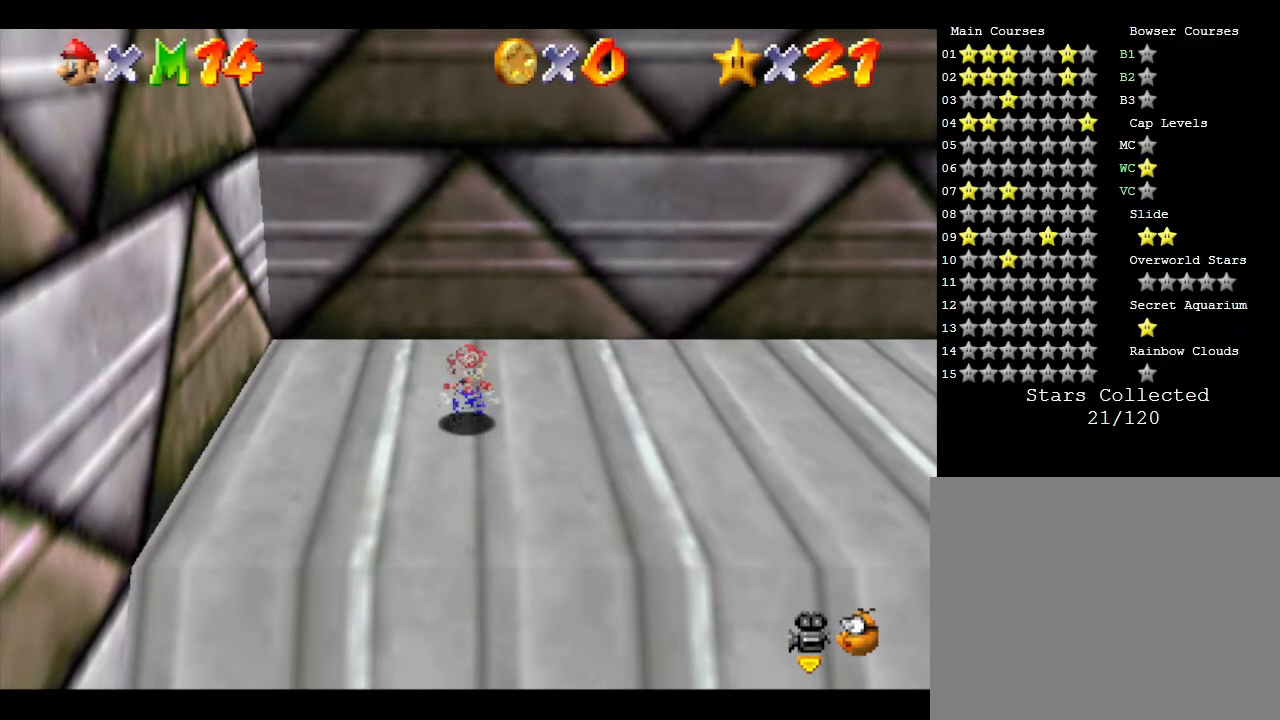
{"buttons": [], "left_stick": "center", "events": [[67, "A", "down"], [133, "B", "down"], [267, "A", "up"], [267, "B", "up"]]}